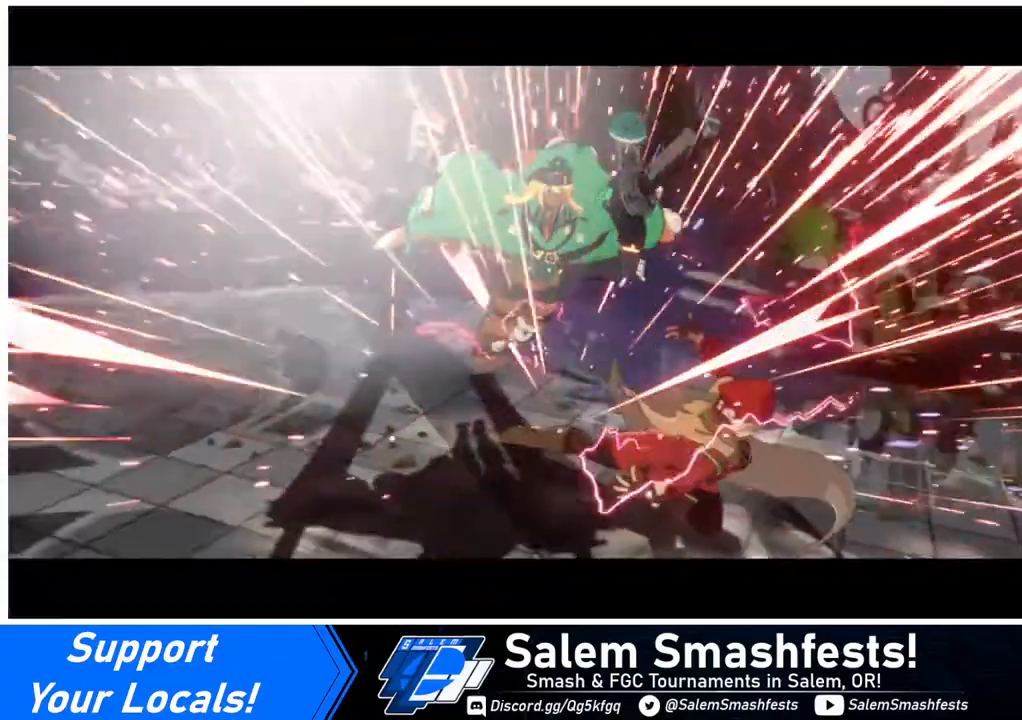
Gameplay with a controller (arcade stick); each line is a JSON object with the inputs held at the frame after it. "events" lists button and stick changes between this image and that frame as [ms after this image, input, new state], when the widget could be followed in between. Not read: L3 R3.
{"buttons": ["TRIANGLE"], "events": [[40, "R2", "up"], [280, "DPAD_DOWN", "down"], [320, "DPAD_LEFT", "down"], [400, "DPAD_DOWN", "up"], [480, "DPAD_LEFT", "up"], [480, "TRIANGLE", "down"]]}
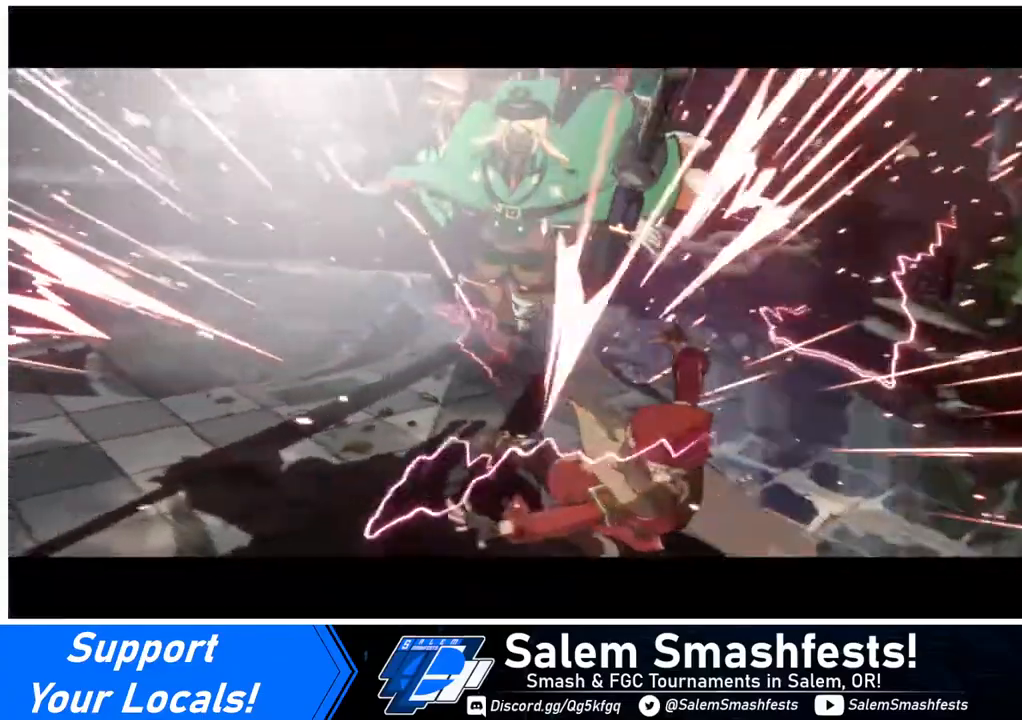
{"buttons": ["DPAD_LEFT"], "events": [[120, "TRIANGLE", "up"], [360, "DPAD_LEFT", "down"]]}
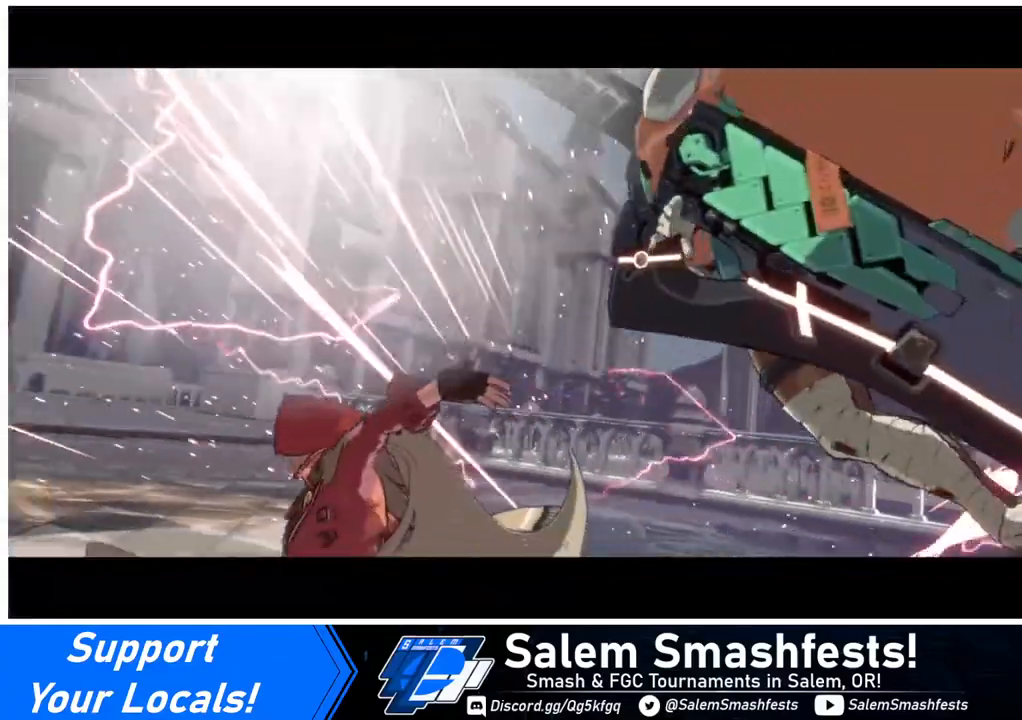
{"buttons": [], "events": [[40, "DPAD_LEFT", "up"]]}
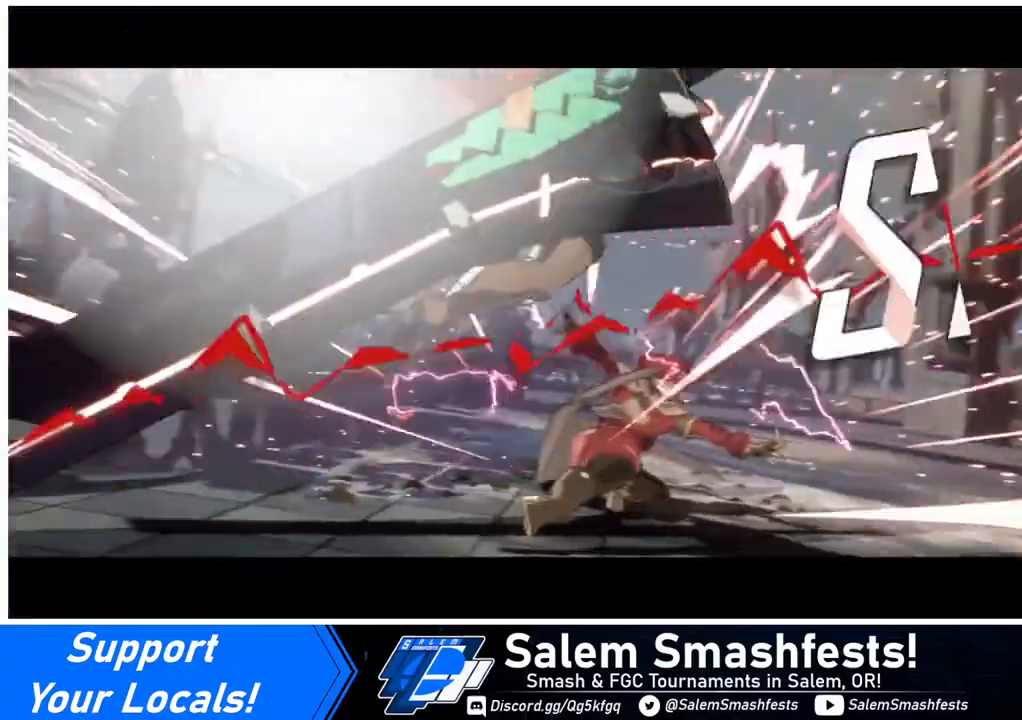
{"buttons": [], "events": []}
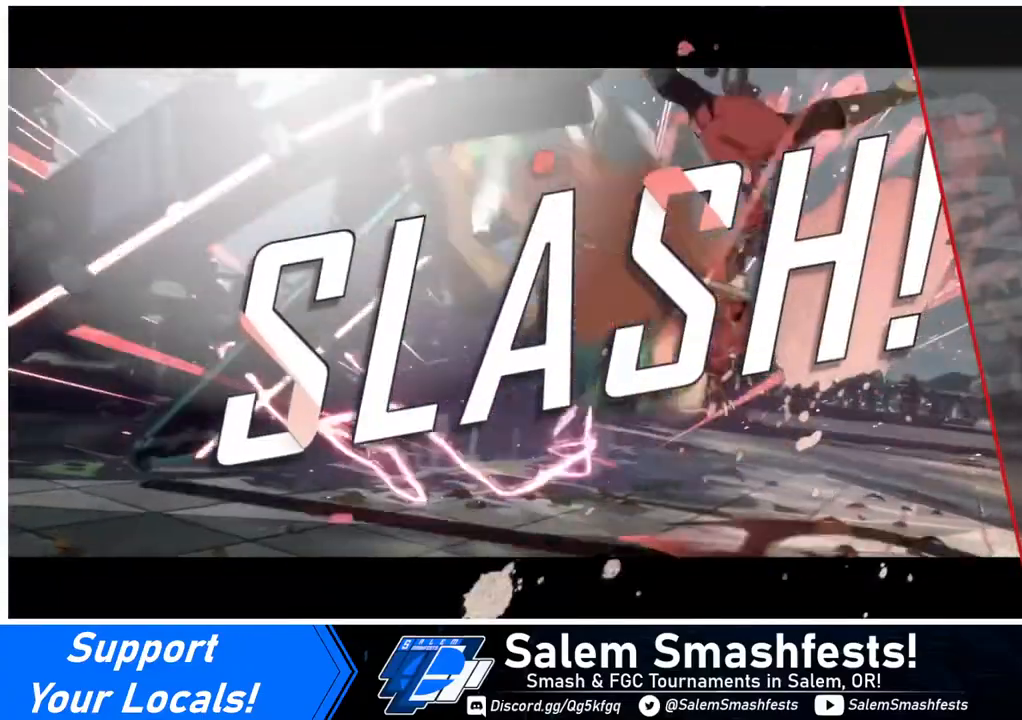
{"buttons": [], "events": []}
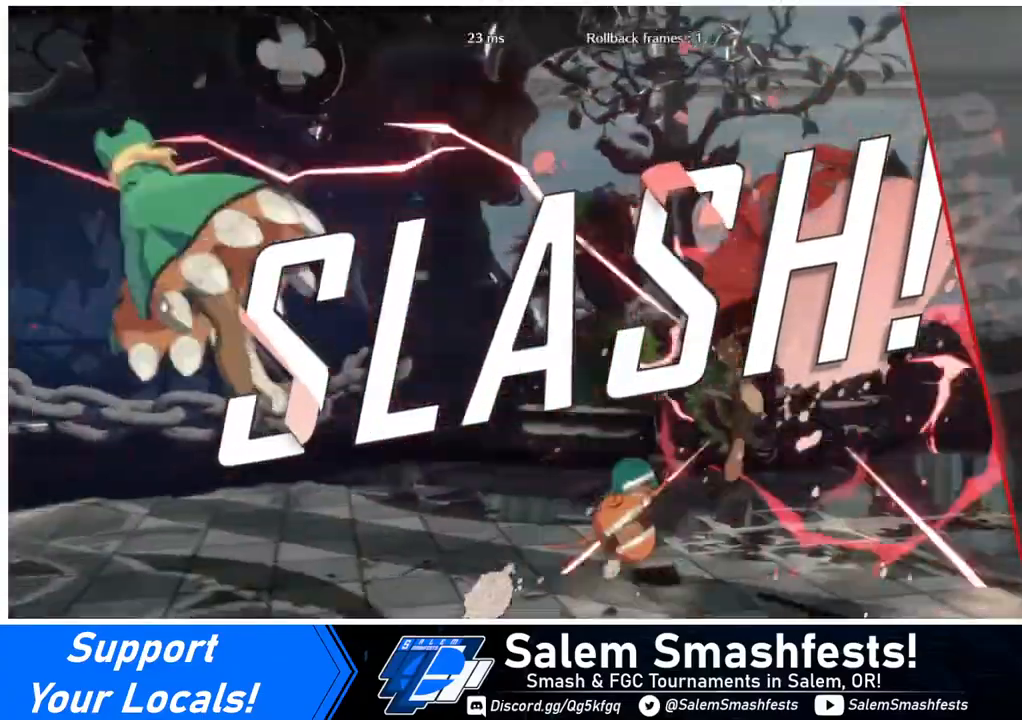
{"buttons": [], "events": []}
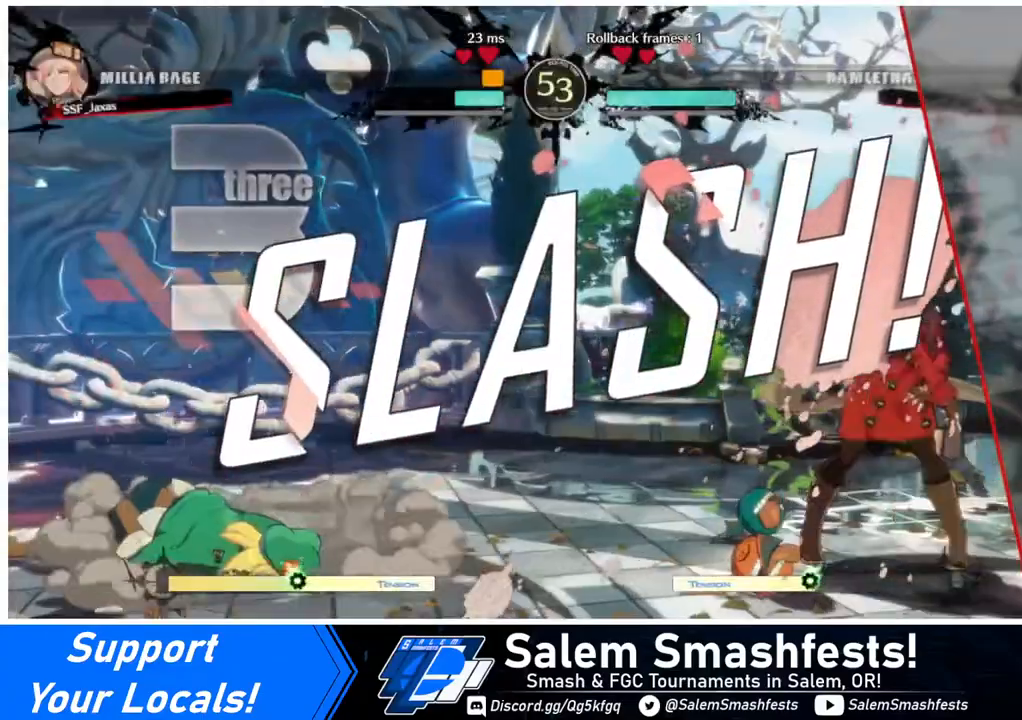
{"buttons": [], "events": []}
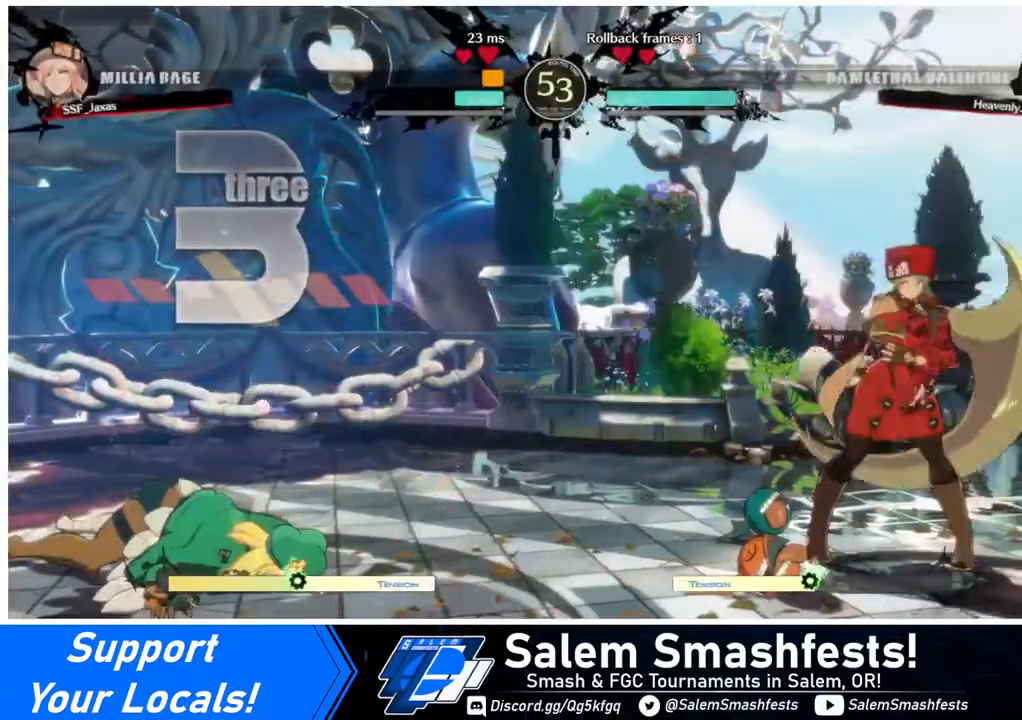
{"buttons": [], "events": [[160, "CROSS", "down"], [280, "CROSS", "up"]]}
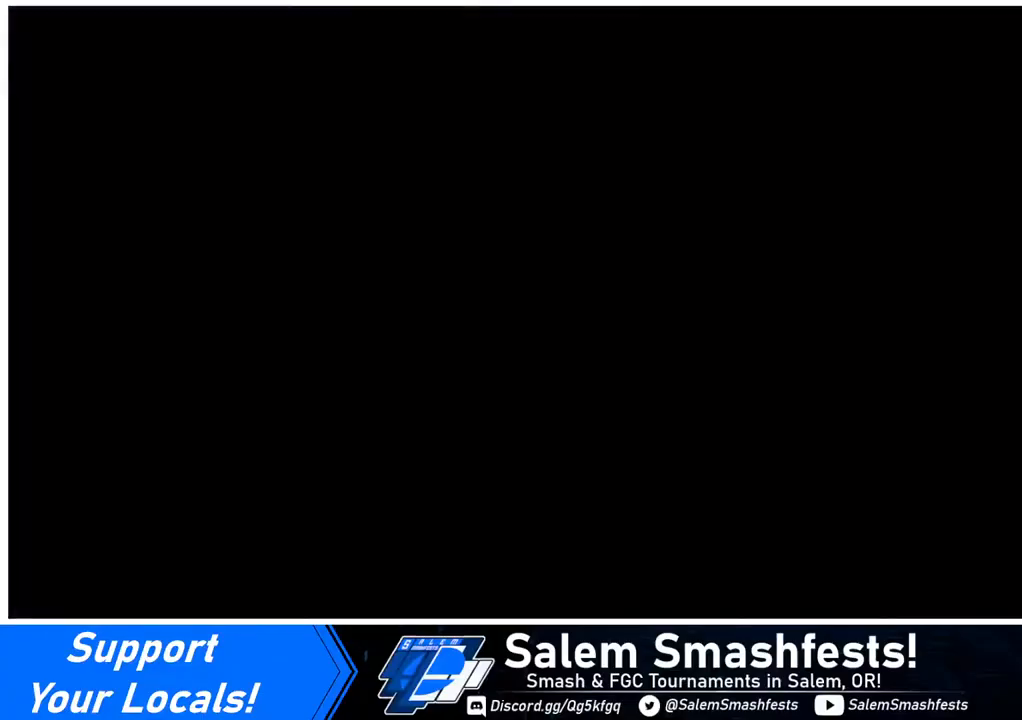
{"buttons": [], "events": [[240, "CROSS", "down"], [440, "CROSS", "up"]]}
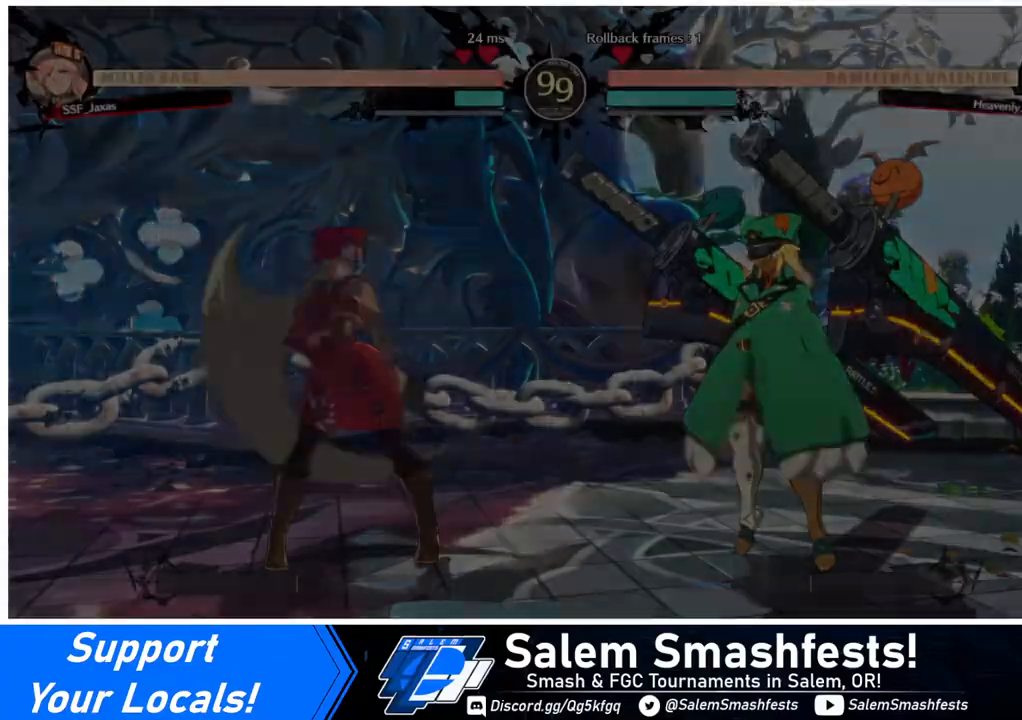
{"buttons": ["DPAD_DOWN"], "events": [[320, "CROSS", "down"], [440, "CROSS", "up"], [440, "DPAD_LEFT", "down"], [480, "DPAD_DOWN", "down"], [520, "DPAD_LEFT", "up"]]}
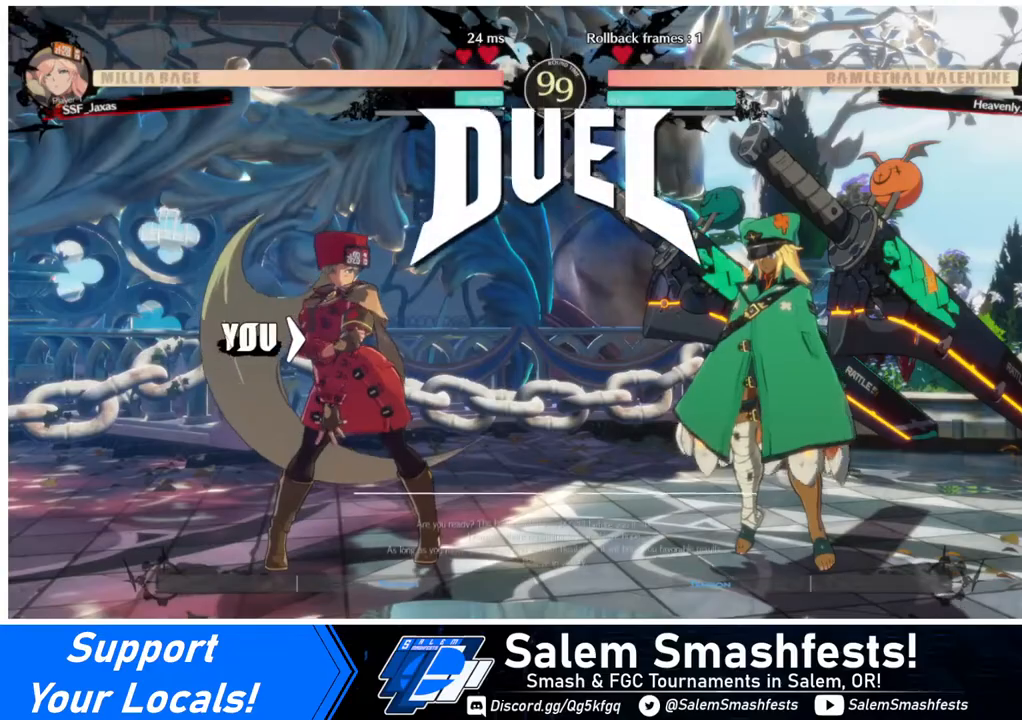
{"buttons": ["DPAD_DOWN"], "events": [[80, "CROSS", "down"], [80, "DPAD_DOWN", "up"], [80, "DPAD_RIGHT", "down"], [160, "CROSS", "up"], [160, "DPAD_RIGHT", "up"], [200, "DPAD_LEFT", "down"], [240, "DPAD_DOWN", "down"], [360, "DPAD_LEFT", "up"]]}
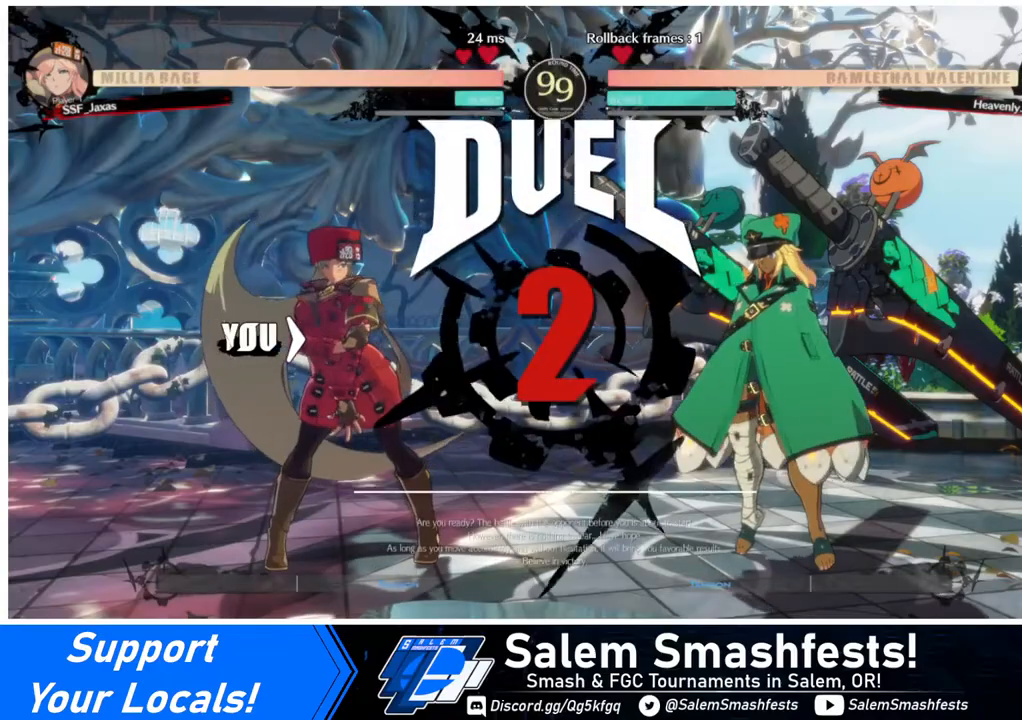
{"buttons": ["DPAD_LEFT"]}
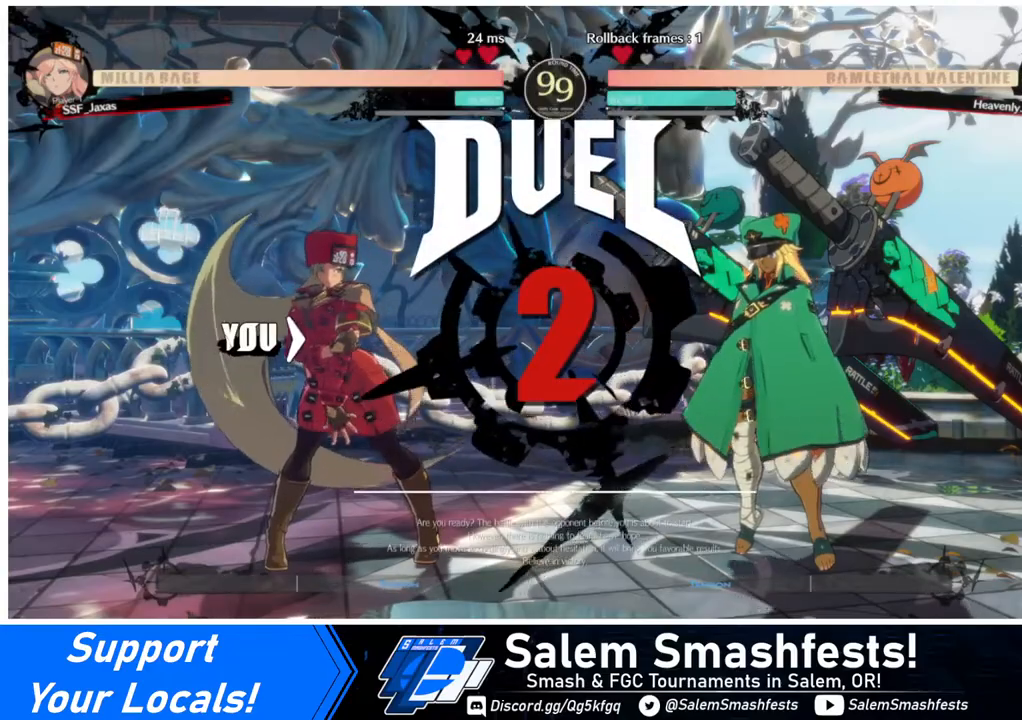
{"buttons": ["DPAD_DOWN"], "events": [[120, "DPAD_LEFT", "up"], [400, "DPAD_DOWN", "down"], [400, "DPAD_LEFT", "down"], [480, "DPAD_LEFT", "up"]]}
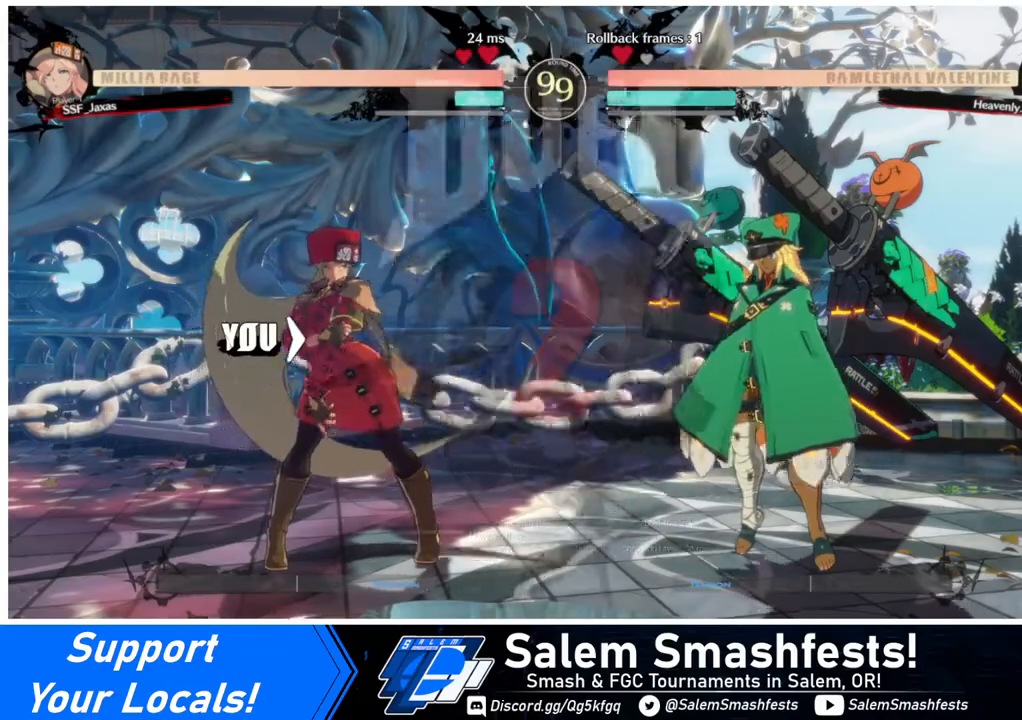
{"buttons": [], "events": [[40, "DPAD_DOWN", "up"], [120, "DPAD_RIGHT", "down"], [160, "DPAD_RIGHT", "up"]]}
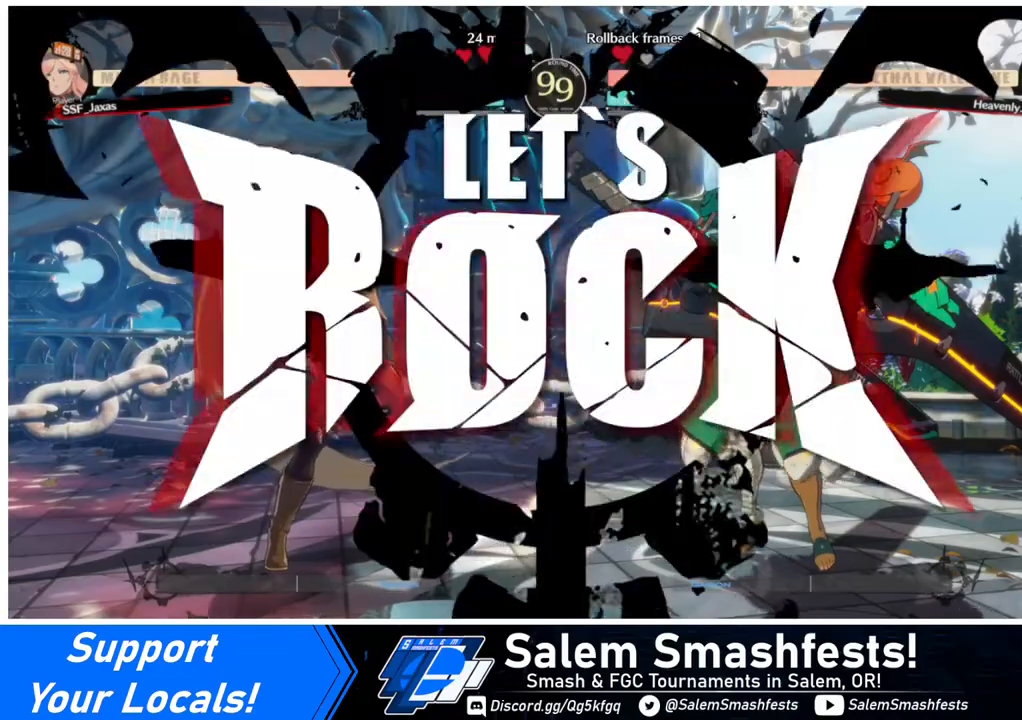
{"buttons": ["DPAD_RIGHT"], "events": [[240, "DPAD_RIGHT", "down"], [320, "DPAD_RIGHT", "up"], [360, "DPAD_RIGHT", "down"]]}
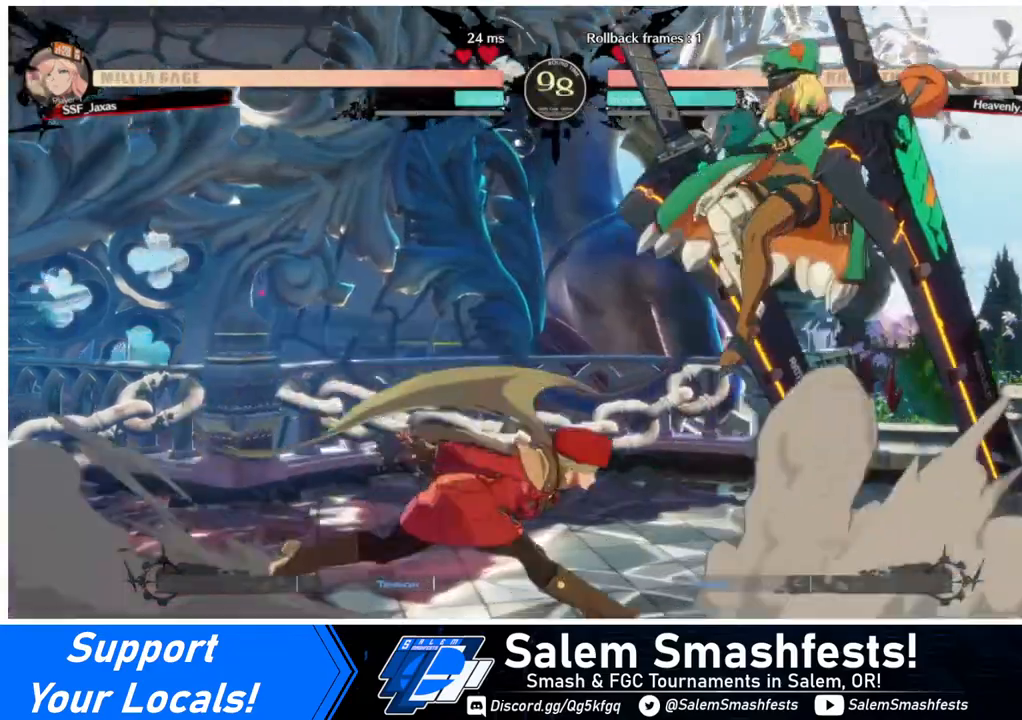
{"buttons": [], "events": [[120, "DPAD_RIGHT", "up"], [120, "TRIANGLE", "down"], [240, "TRIANGLE", "up"]]}
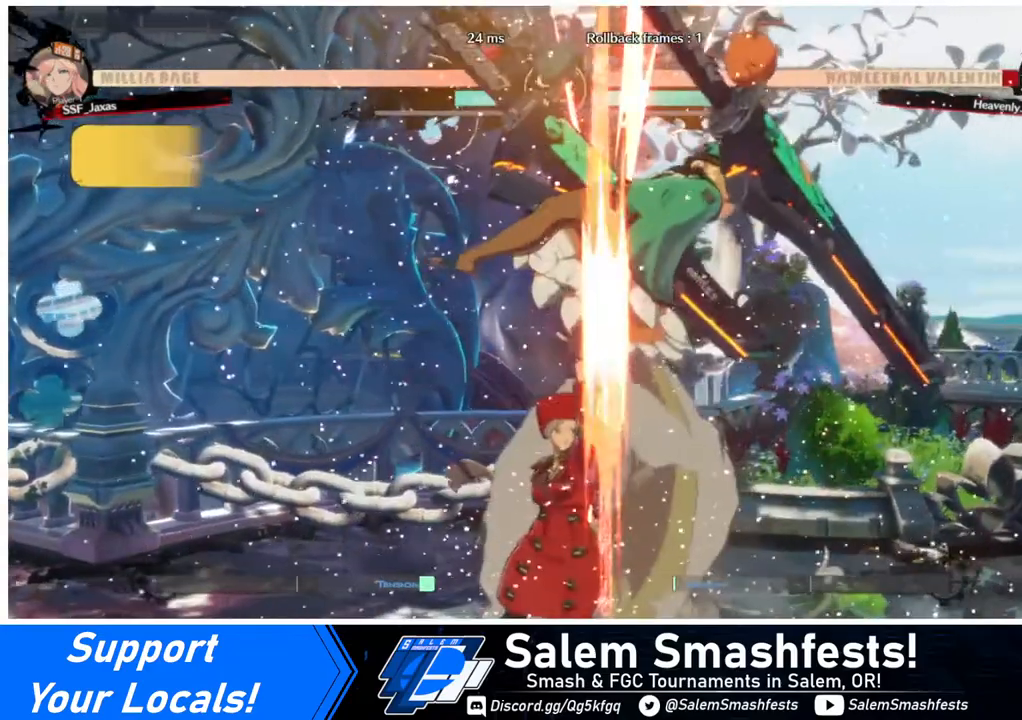
{"buttons": [], "events": [[200, "DPAD_RIGHT", "down"], [200, "DPAD_UP", "down"], [320, "DPAD_UP", "up"], [320, "TRIANGLE", "down"], [360, "DPAD_RIGHT", "up"], [440, "TRIANGLE", "up"]]}
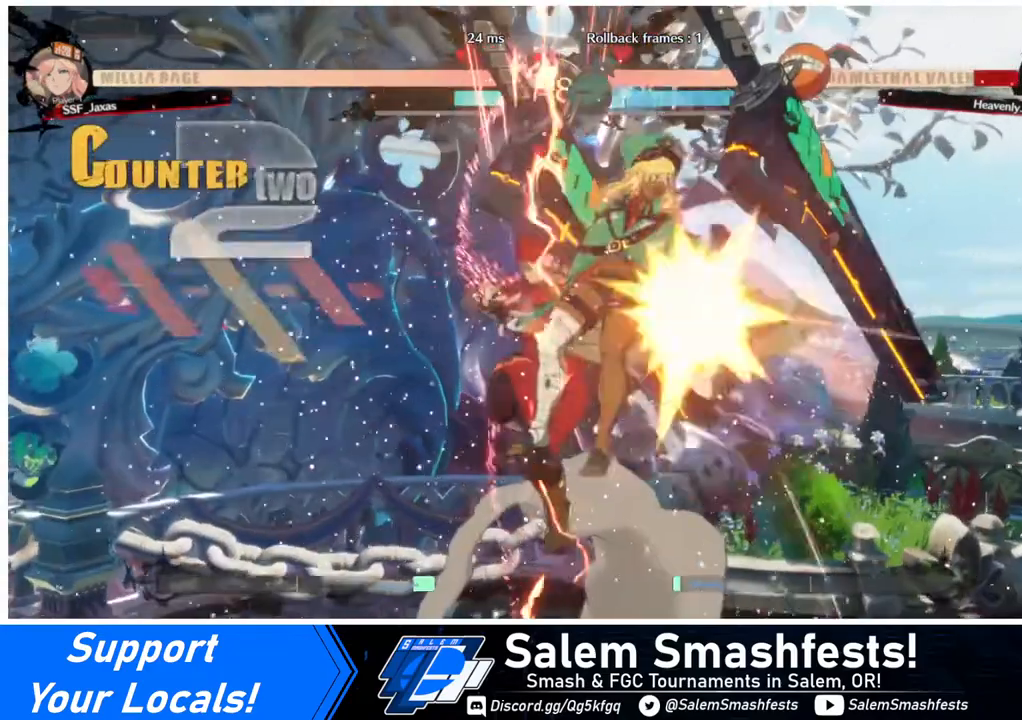
{"buttons": [], "events": [[40, "R2", "down"], [200, "R2", "up"], [400, "DPAD_RIGHT", "down"], [440, "DPAD_UP", "down"], [520, "DPAD_RIGHT", "up"], [520, "DPAD_UP", "up"]]}
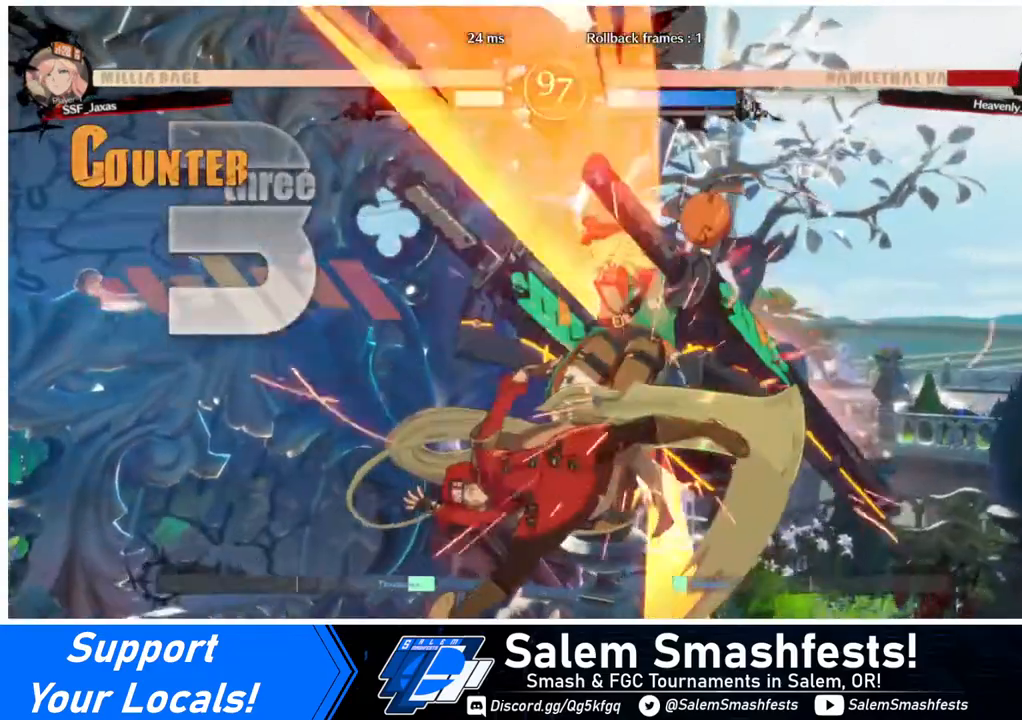
{"buttons": [], "events": [[80, "TRIANGLE", "down"], [200, "TRIANGLE", "up"]]}
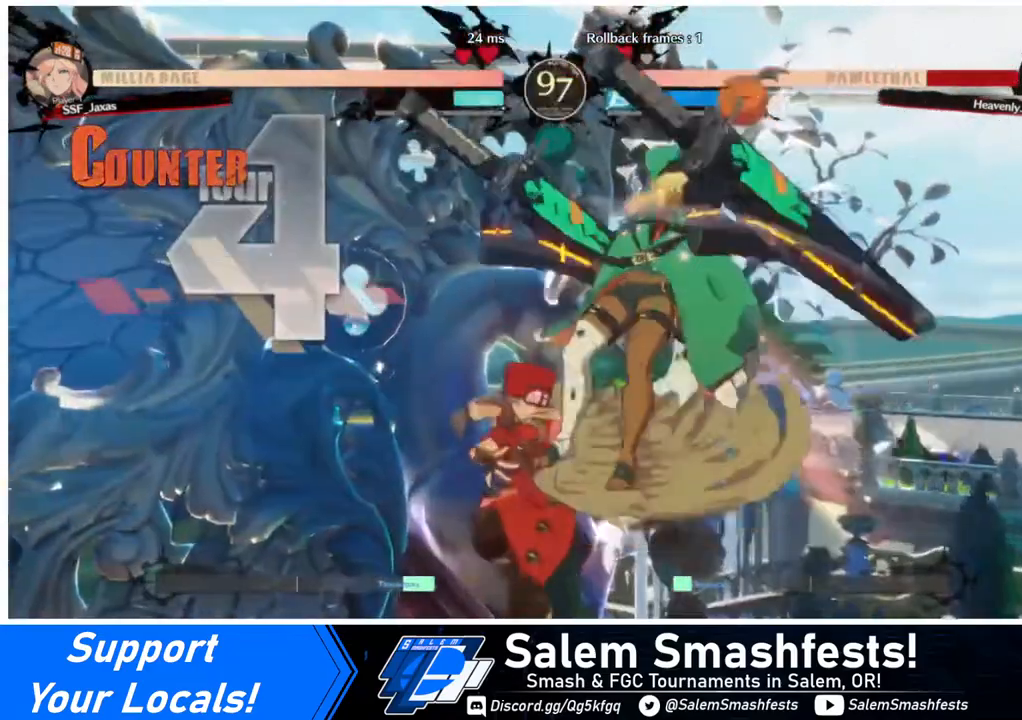
{"buttons": ["TRIANGLE"], "events": [[160, "DPAD_LEFT", "down"], [480, "DPAD_LEFT", "up"], [520, "TRIANGLE", "down"]]}
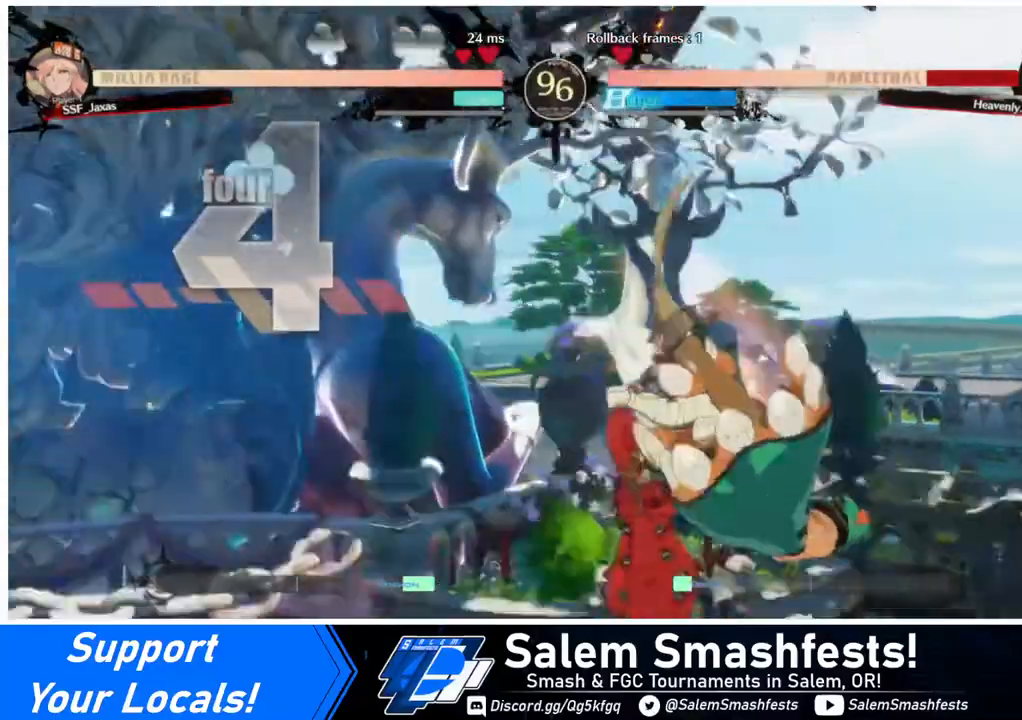
{"buttons": ["DPAD_DOWN", "DPAD_LEFT"], "events": [[120, "TRIANGLE", "up"], [360, "DPAD_LEFT", "down"], [480, "DPAD_DOWN", "down"]]}
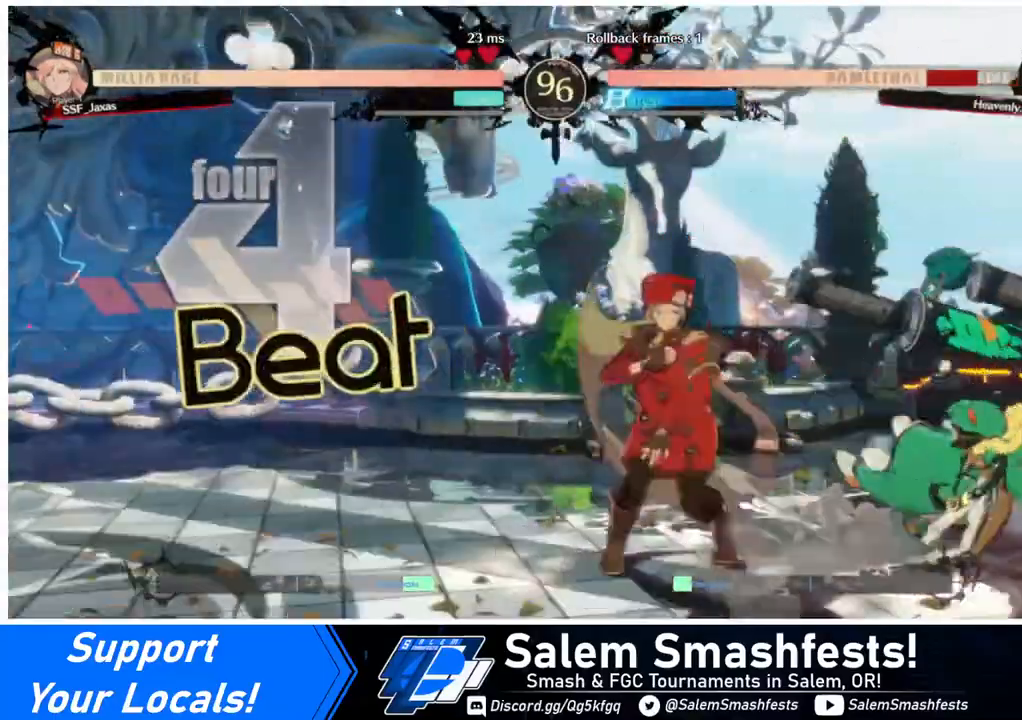
{"buttons": [], "events": [[40, "DPAD_DOWN", "up"], [40, "DPAD_LEFT", "up"], [80, "DPAD_RIGHT", "down"], [200, "DPAD_RIGHT", "up"], [240, "DPAD_RIGHT", "down"], [320, "TRIANGLE", "down"], [400, "DPAD_RIGHT", "up"], [480, "TRIANGLE", "up"]]}
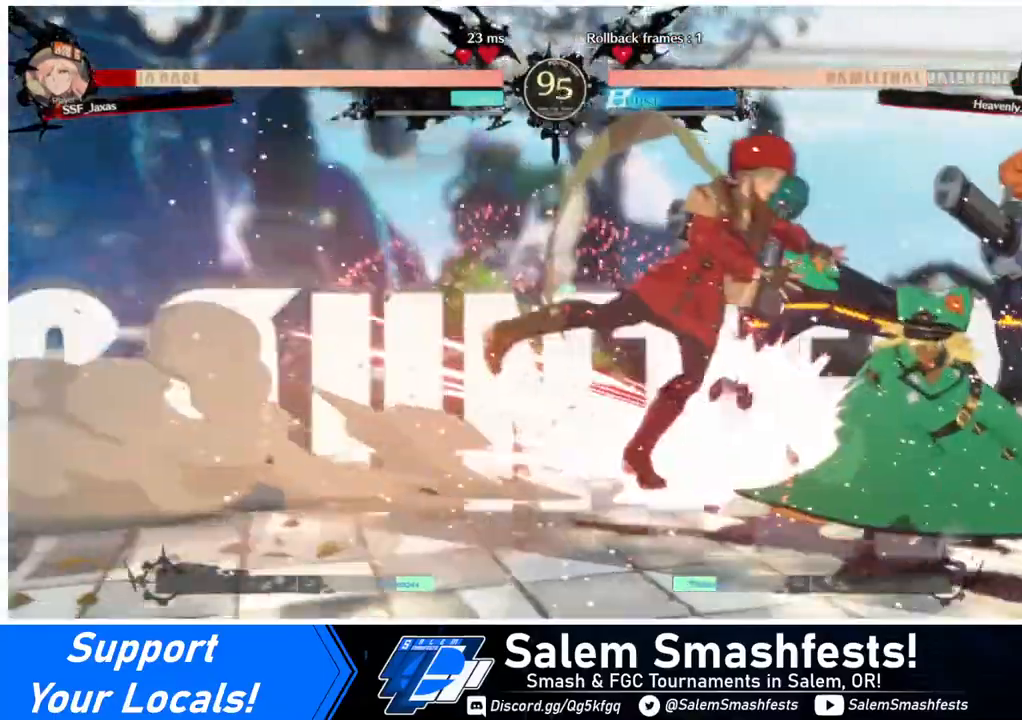
{"buttons": ["DPAD_LEFT"], "events": [[160, "DPAD_LEFT", "down"], [240, "DPAD_DOWN", "down"], [440, "DPAD_DOWN", "up"]]}
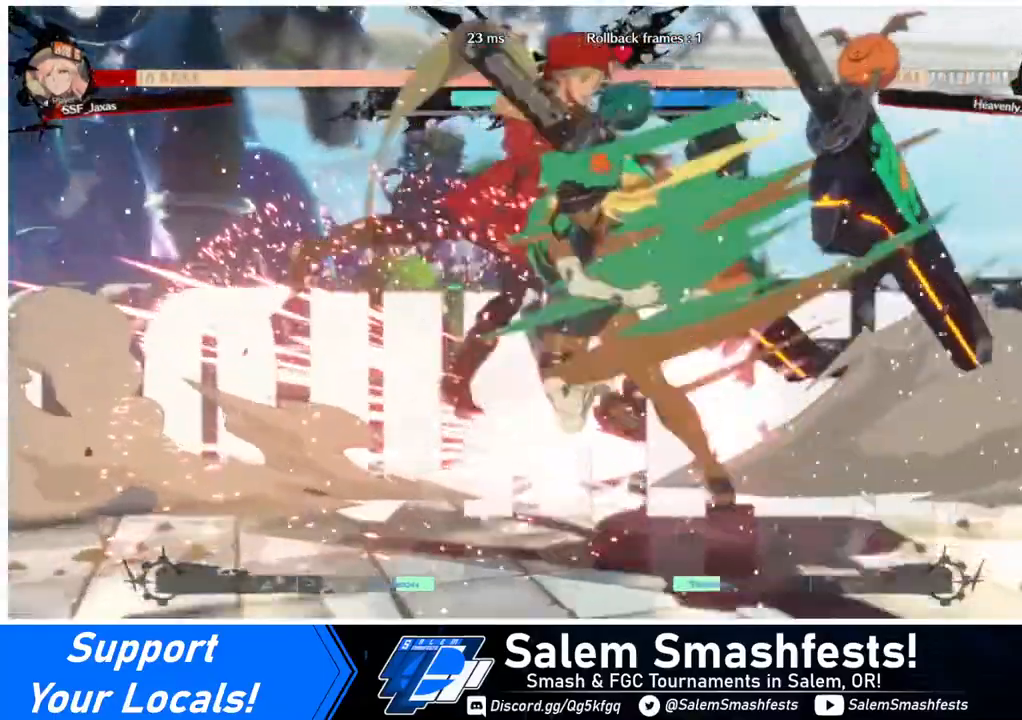
{"buttons": ["DPAD_LEFT"], "events": [[240, "SQUARE", "down"], [520, "SQUARE", "up"]]}
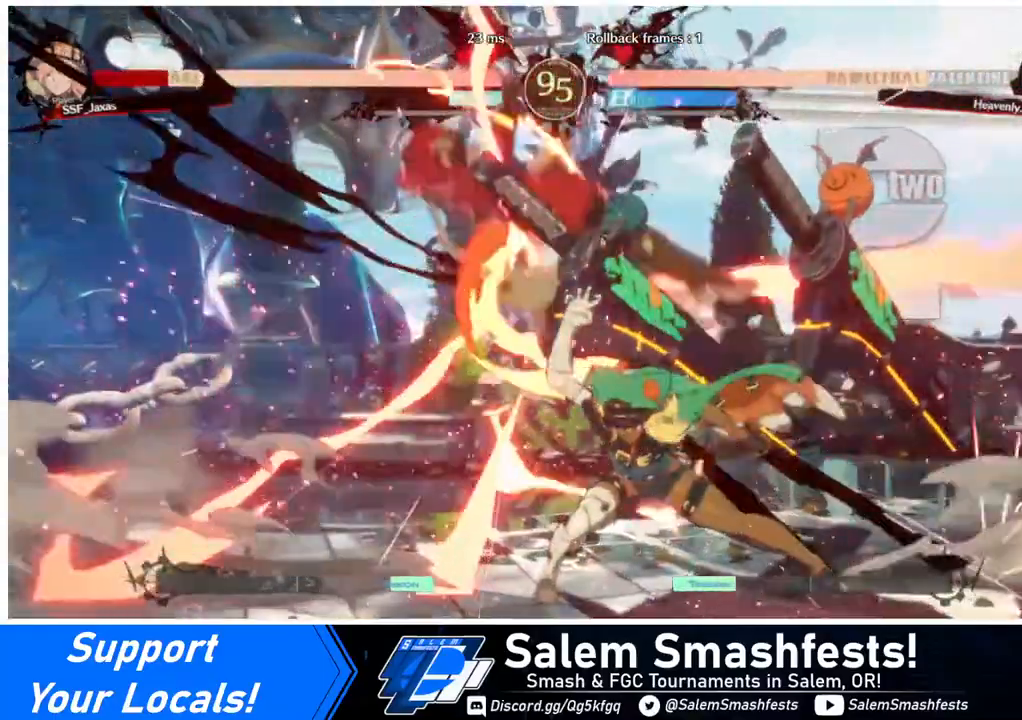
{"buttons": ["DPAD_LEFT"], "events": []}
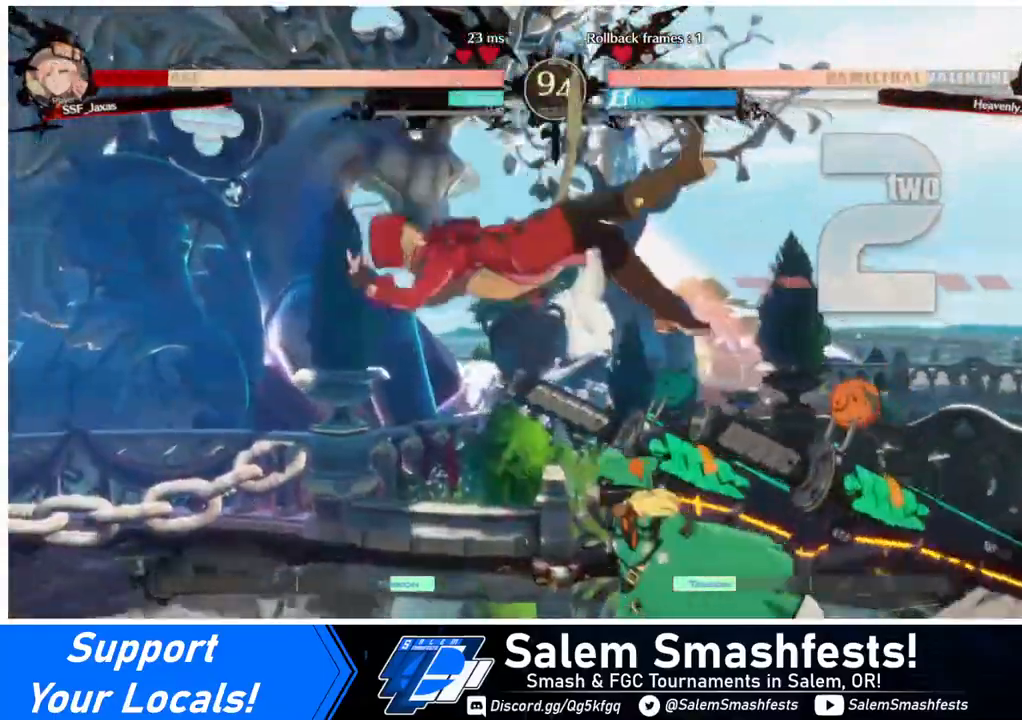
{"buttons": ["DPAD_LEFT"], "events": [[40, "DPAD_DOWN", "down"], [160, "SQUARE", "down"], [240, "DPAD_DOWN", "up"], [280, "SQUARE", "up"]]}
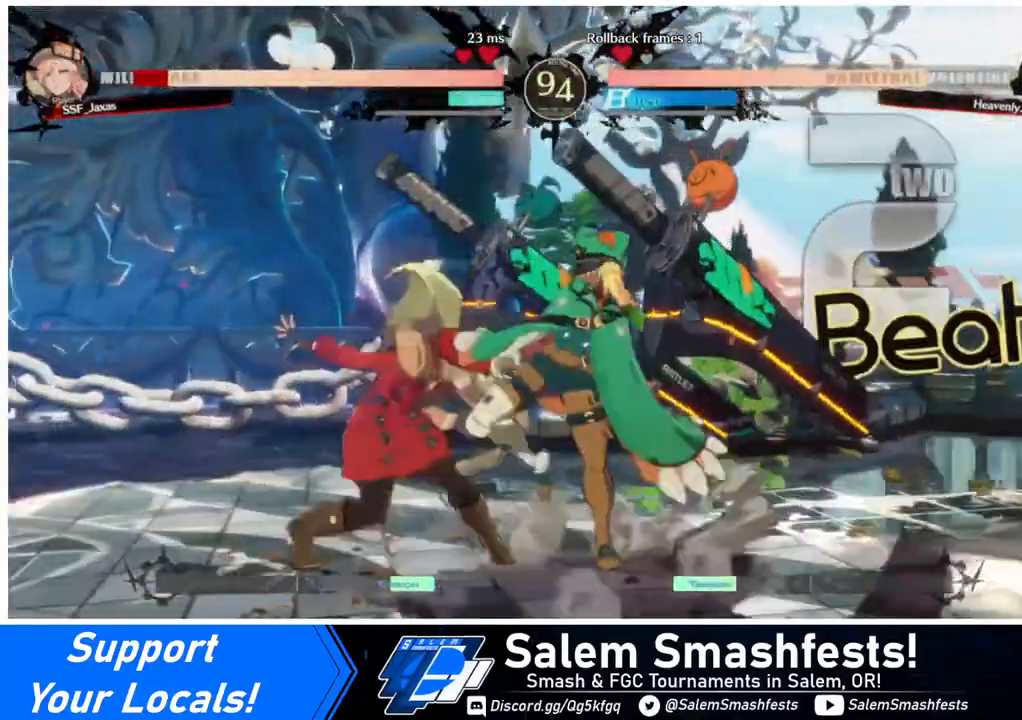
{"buttons": ["DPAD_DOWN", "DPAD_LEFT"], "events": [[240, "DPAD_DOWN", "down"]]}
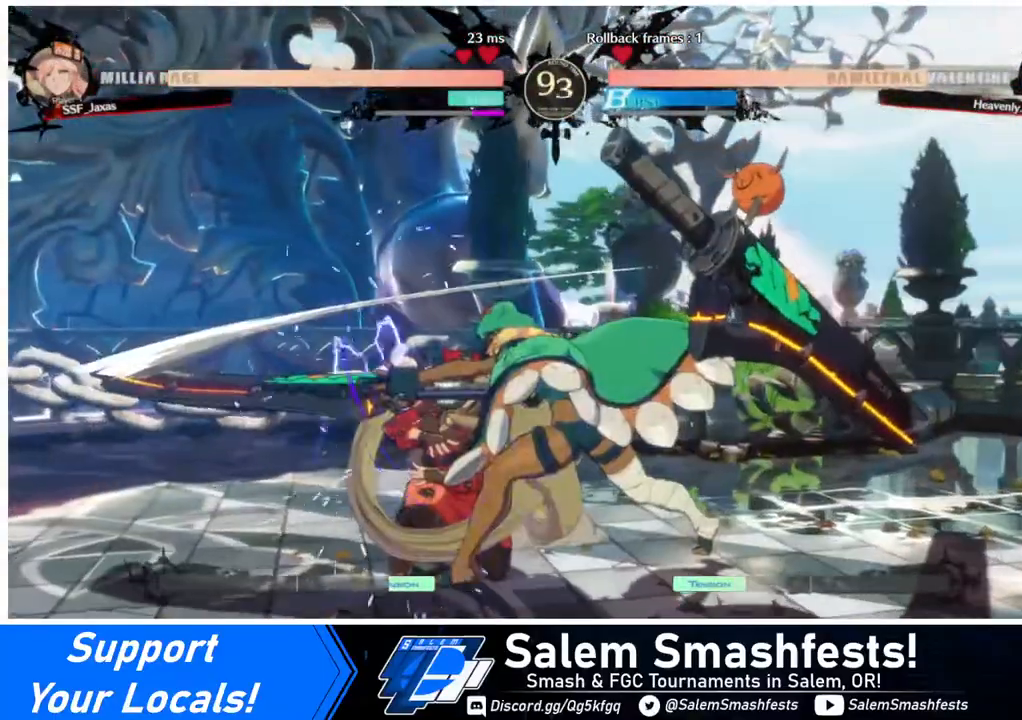
{"buttons": ["DPAD_DOWN", "DPAD_LEFT"], "events": []}